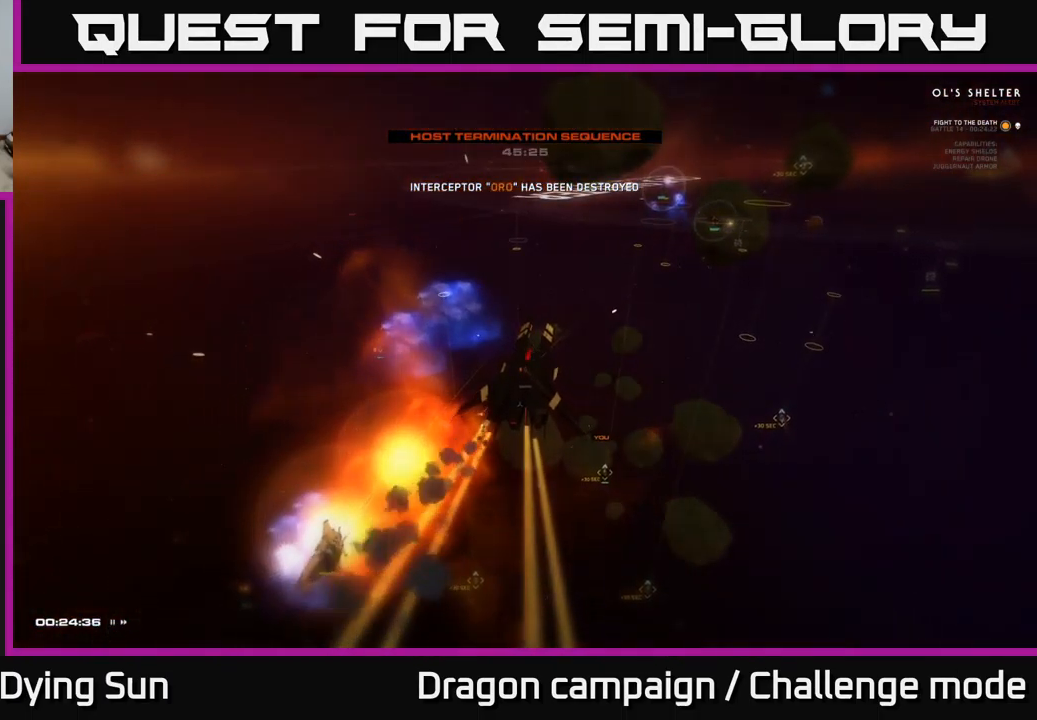
Gameplay with a controller (Xbox layout); each line is a JSON object with the inputs held at the frame after it. "events" lists button and stick changes between this image and that frame as [ms after this image, input, new state], when the widget could be followed in between.
{"buttons": [], "left_stick": "center", "right_stick": "center", "events": [[283, "L2", "down"], [300, "L2", "up"]]}
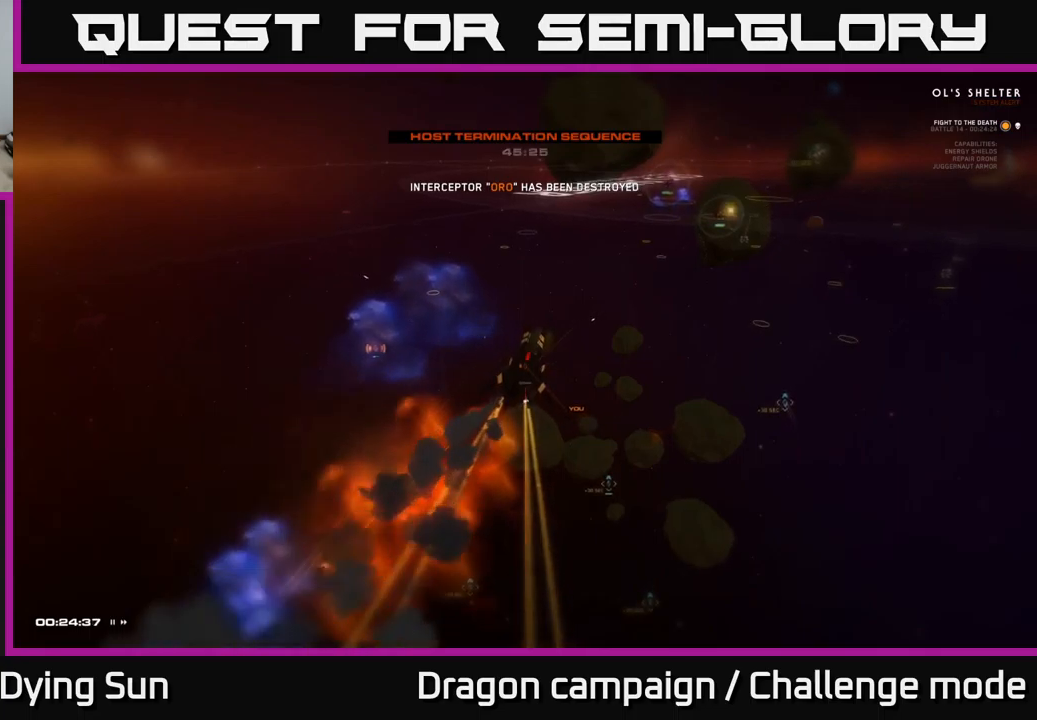
{"buttons": [], "left_stick": "center", "right_stick": "center", "events": []}
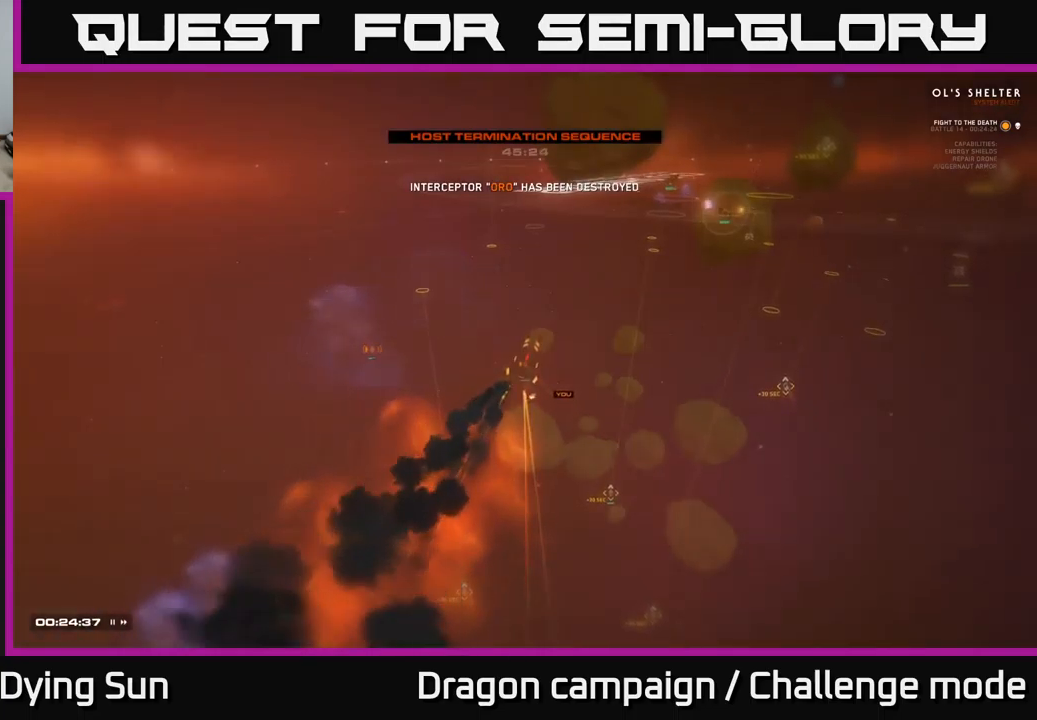
{"buttons": [], "left_stick": "center", "right_stick": "center", "events": []}
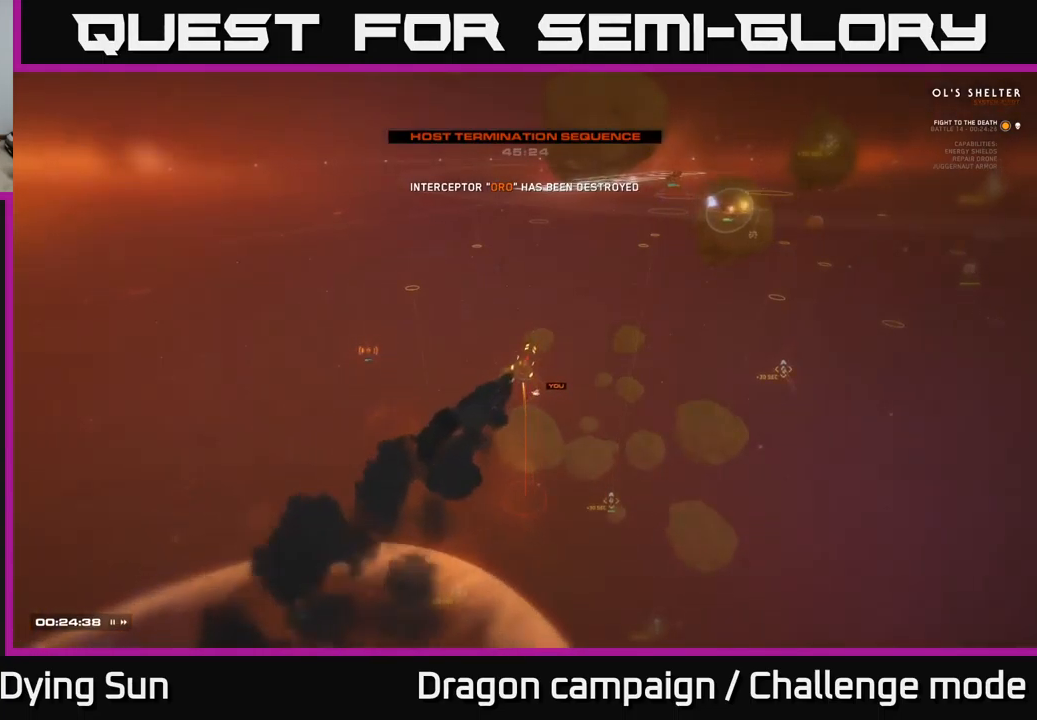
{"buttons": [], "left_stick": "center", "right_stick": "center", "events": []}
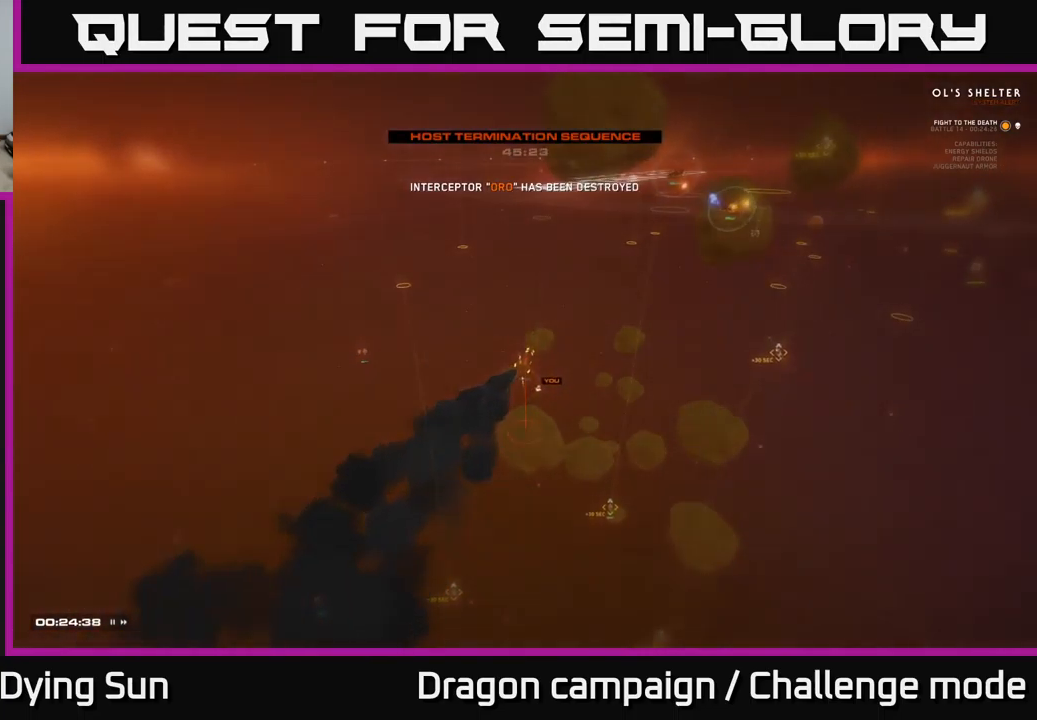
{"buttons": [], "left_stick": "center", "right_stick": "center", "events": []}
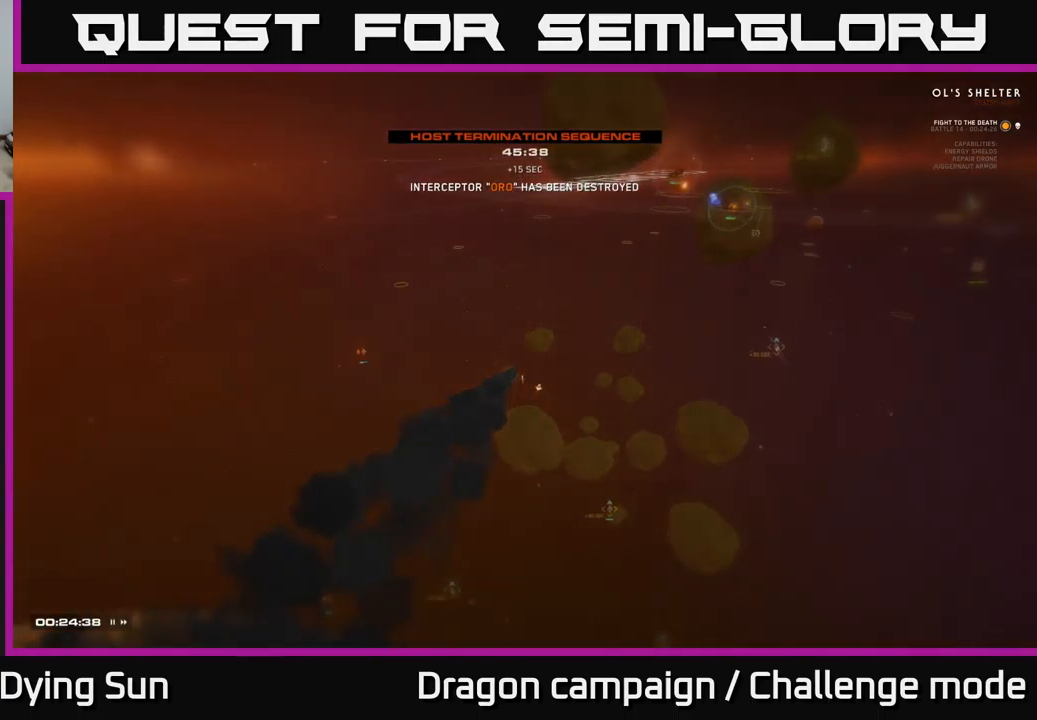
{"buttons": [], "left_stick": "center", "right_stick": "center", "events": []}
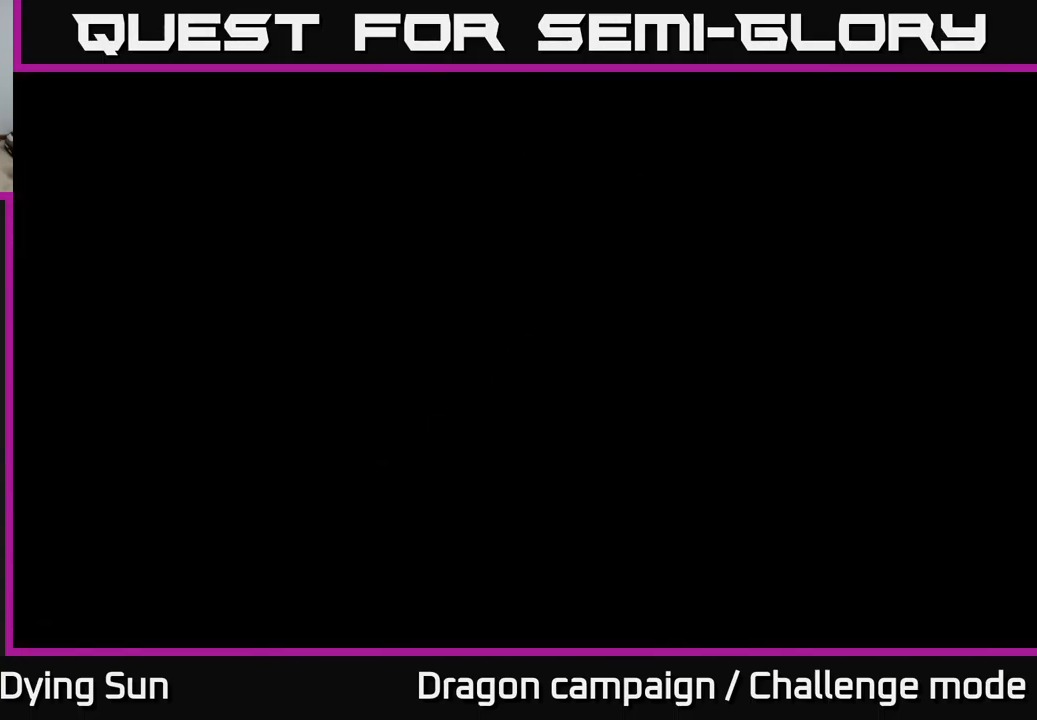
{"buttons": [], "left_stick": "center", "right_stick": "center", "events": []}
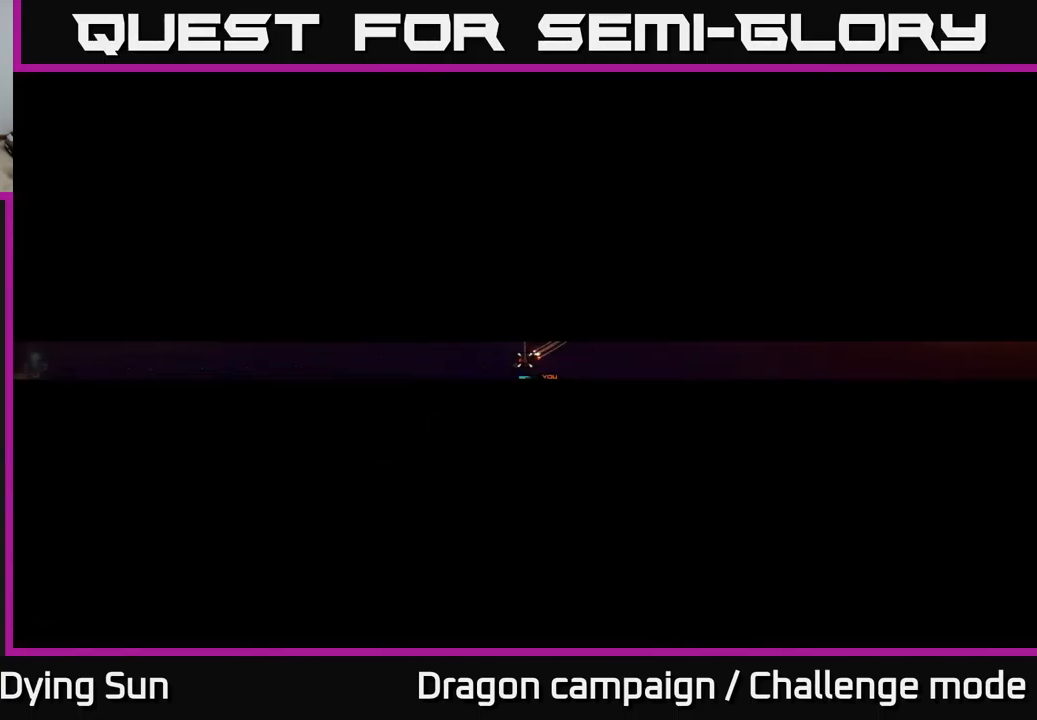
{"buttons": [], "left_stick": "center", "right_stick": "center", "events": []}
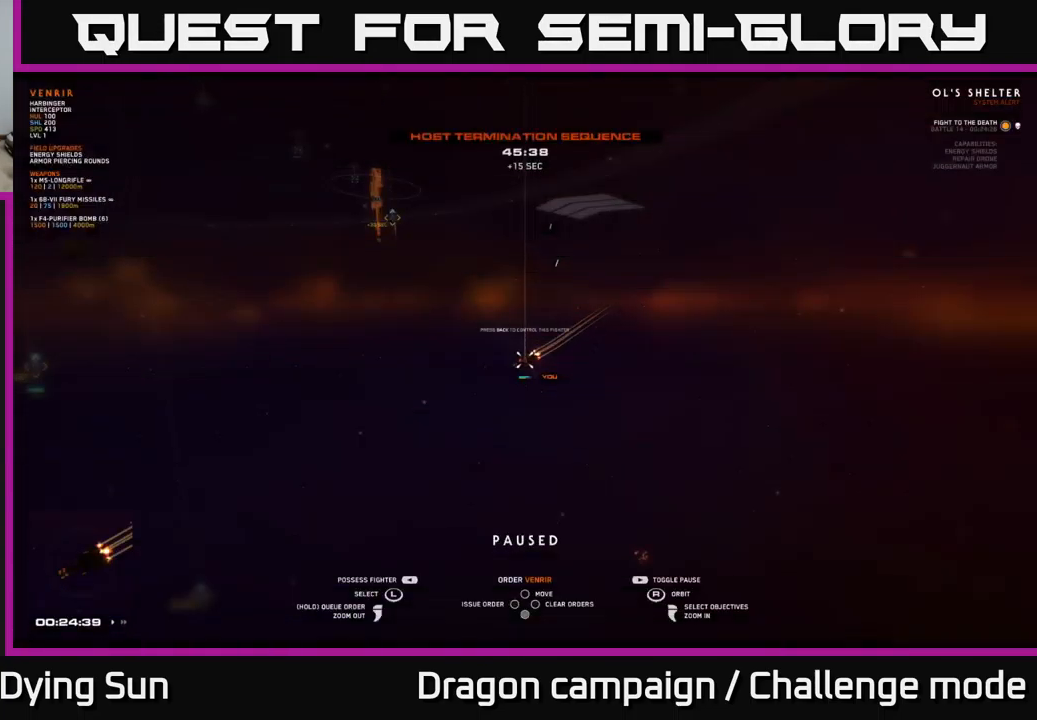
{"buttons": [], "left_stick": "center", "right_stick": "center", "events": [[317, "SELECT", "down"], [417, "SELECT", "up"]]}
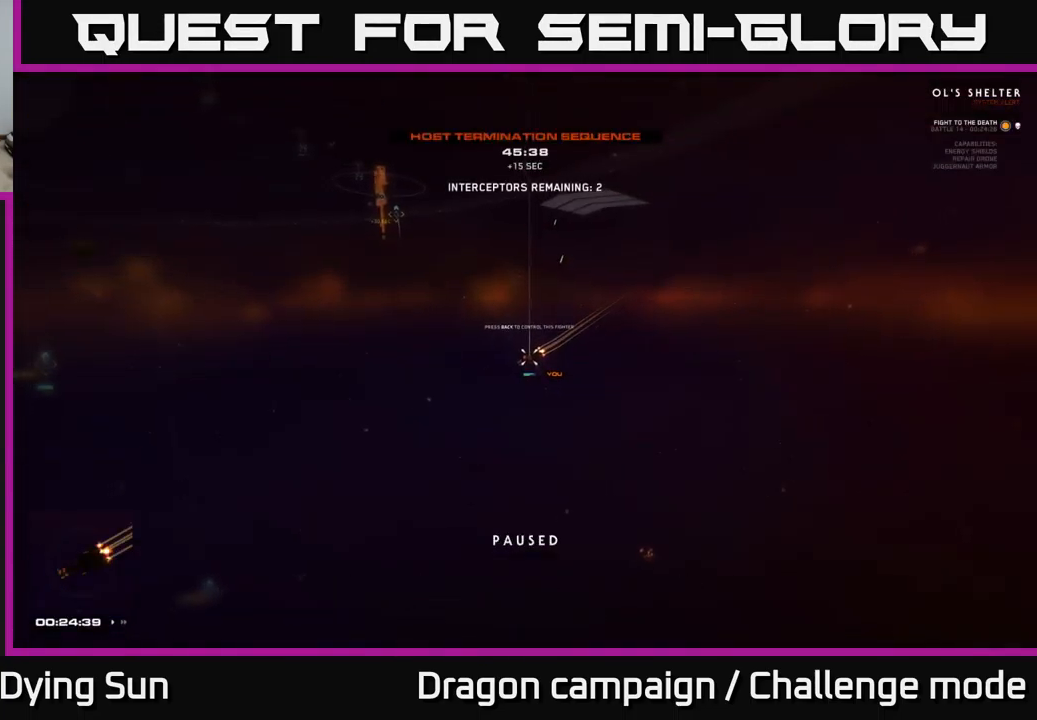
{"buttons": [], "left_stick": "center", "right_stick": "center", "events": []}
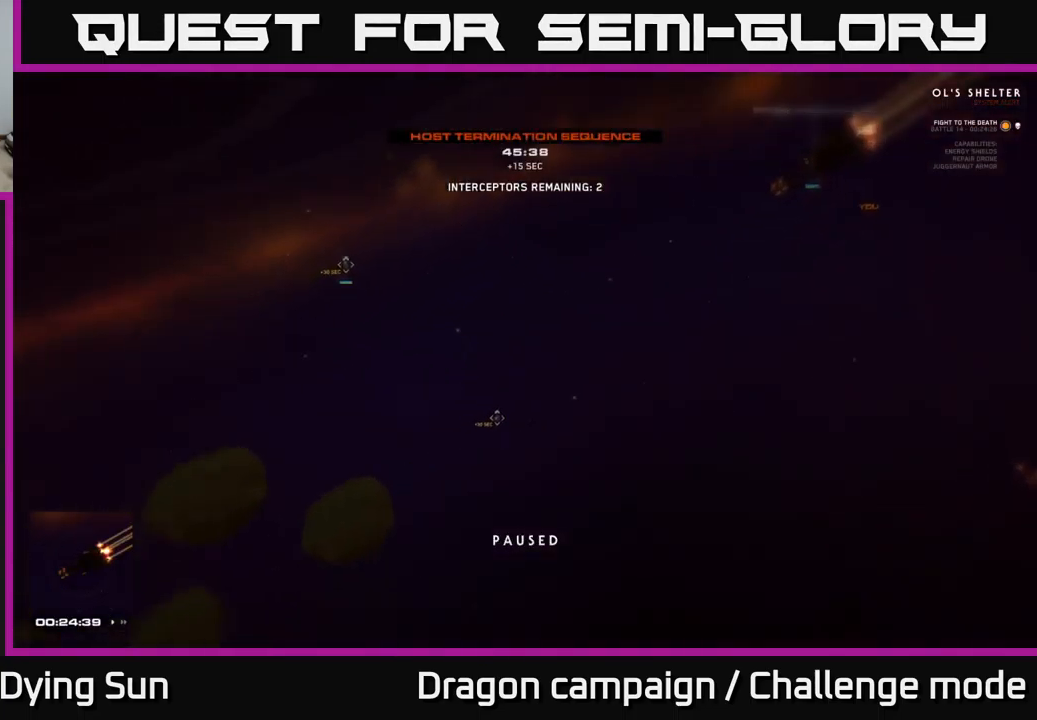
{"buttons": [], "left_stick": "center", "right_stick": "up", "events": [[433, "right_stick", "up"]]}
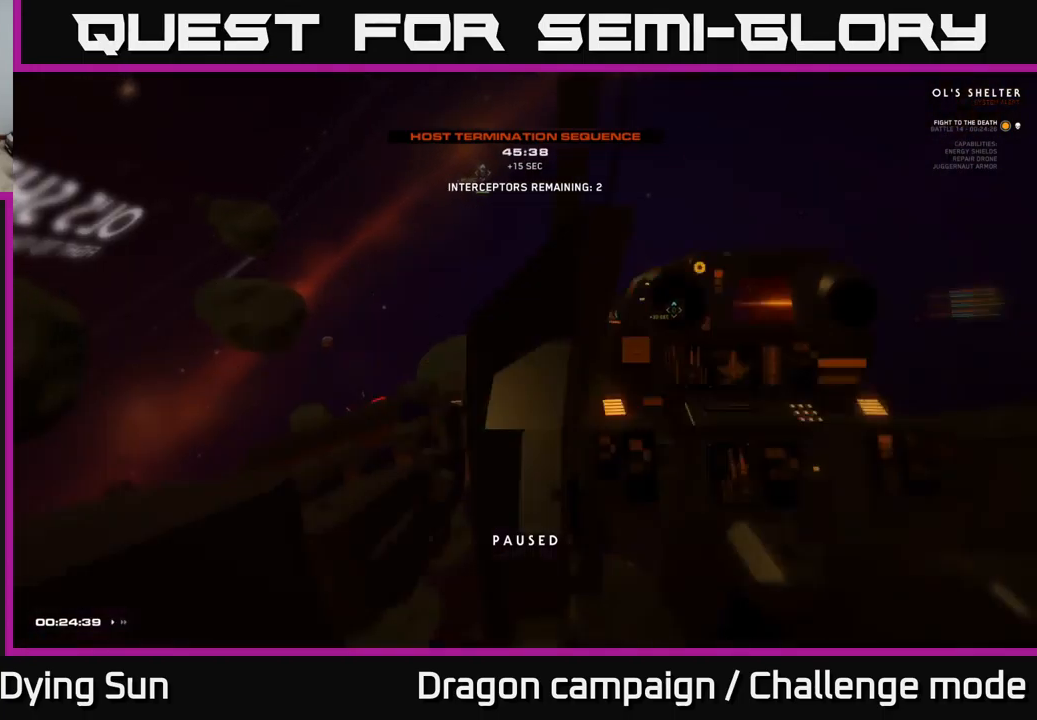
{"buttons": [], "left_stick": "up-left", "right_stick": "up", "events": [[34, "right_stick", "up-right"], [250, "L3", "down"], [334, "right_stick", "up"], [384, "L3", "up"], [400, "left_stick", "up-left"]]}
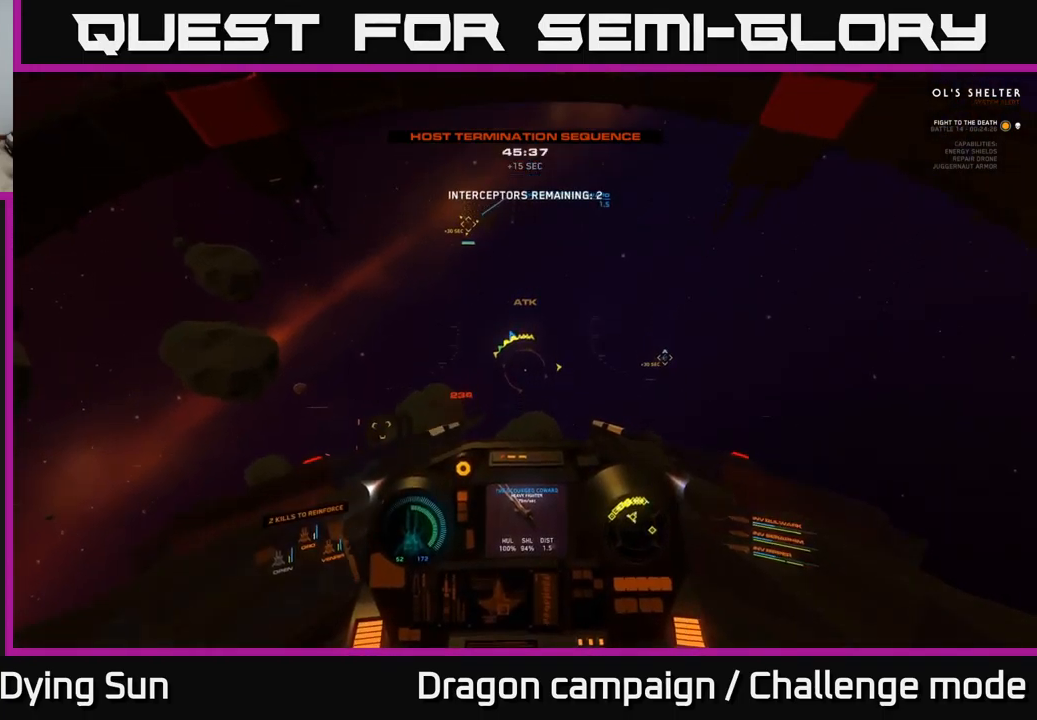
{"buttons": ["L2", "R1"], "left_stick": "center", "right_stick": "up", "events": [[17, "left_stick", "center"], [100, "right_stick", "up-left"], [217, "L2", "down"], [334, "right_stick", "up"], [450, "R1", "down"]]}
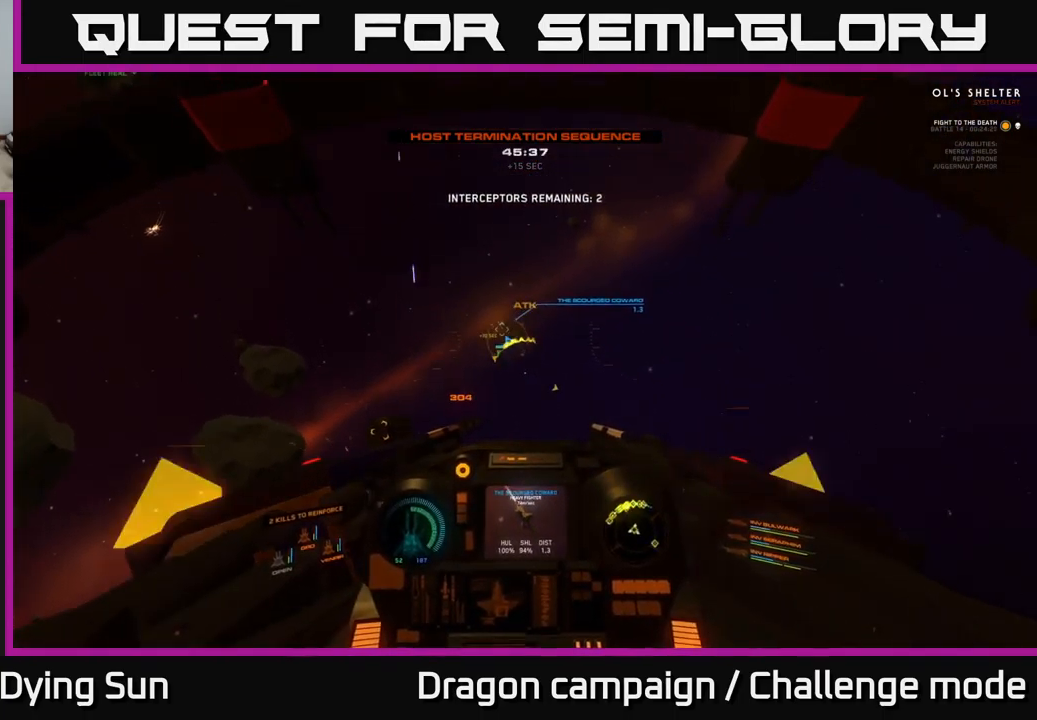
{"buttons": ["L2"], "left_stick": "center", "right_stick": "down", "events": [[34, "R1", "up"], [50, "right_stick", "center"], [450, "right_stick", "down"]]}
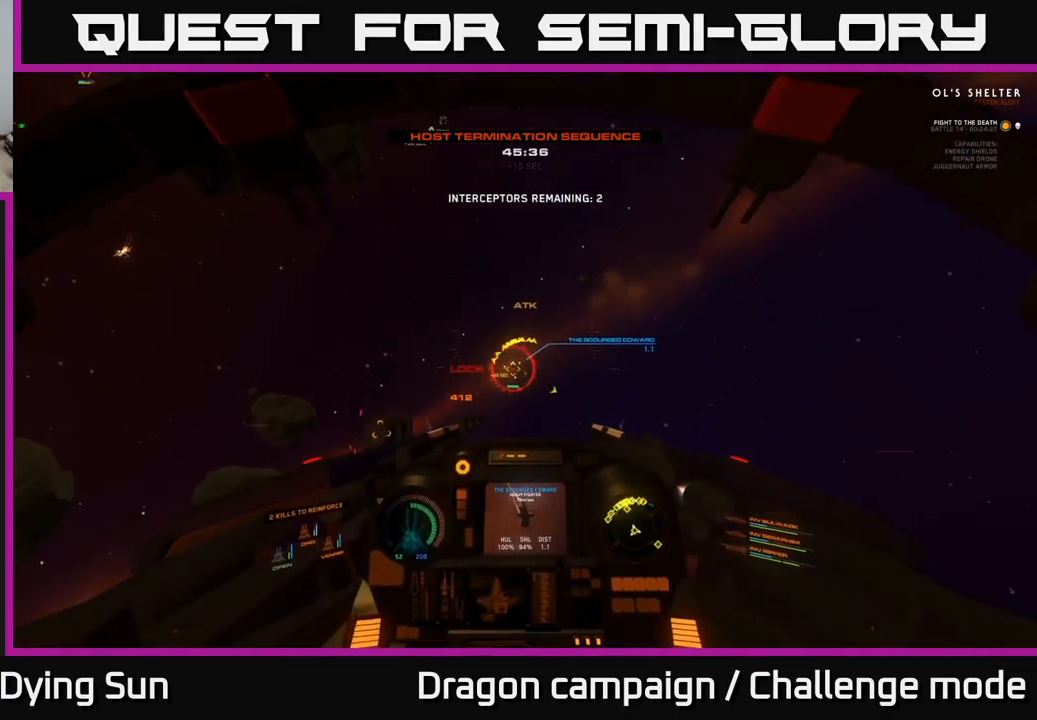
{"buttons": [], "left_stick": "center", "right_stick": "center", "events": [[67, "right_stick", "center"], [84, "R2", "down"], [184, "R2", "up"], [234, "right_stick", "up"], [284, "R2", "down"], [317, "L2", "up"], [400, "R2", "up"], [400, "right_stick", "center"]]}
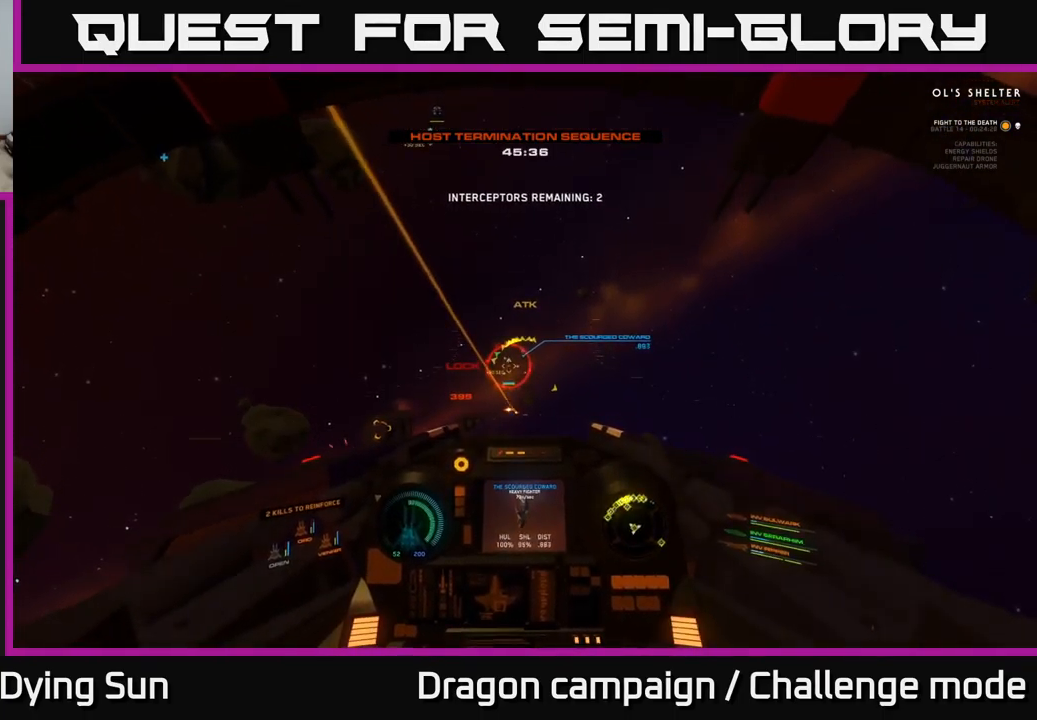
{"buttons": ["R2"], "left_stick": "center", "right_stick": "up", "events": [[17, "L2", "down"], [17, "R2", "down"], [100, "right_stick", "up-left"], [134, "R2", "up"], [150, "L2", "up"], [234, "R2", "down"], [317, "left_stick", "down"], [350, "R2", "up"], [350, "right_stick", "center"], [450, "R2", "down"], [484, "left_stick", "center"], [500, "right_stick", "up"]]}
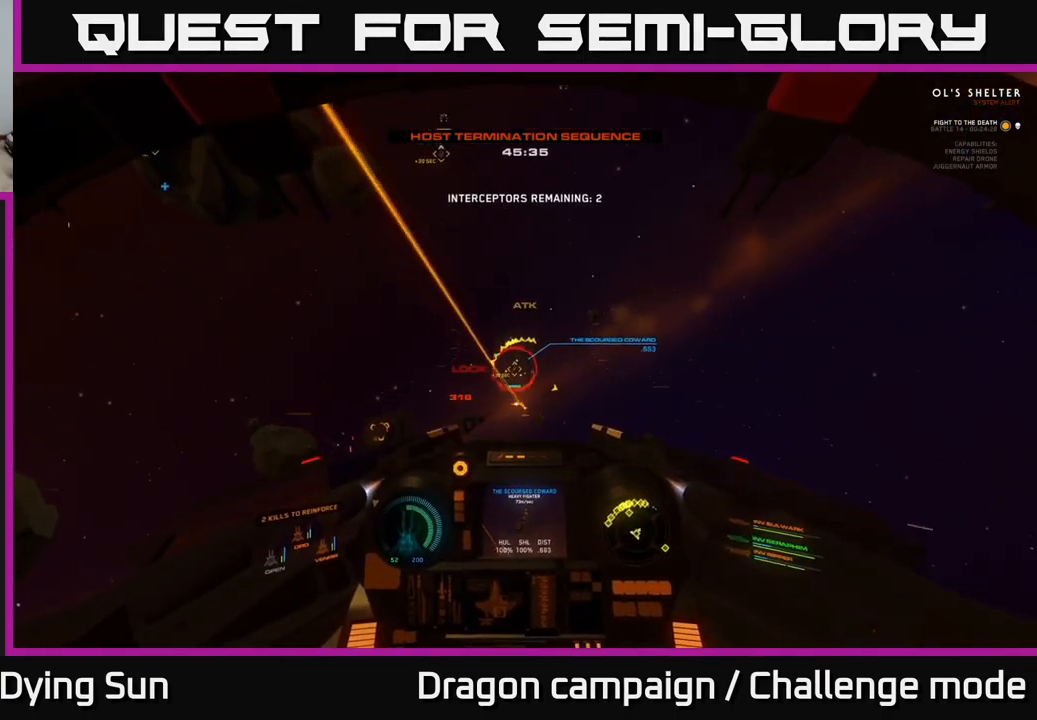
{"buttons": ["L2", "R2"], "left_stick": "center", "right_stick": "up-left", "events": [[84, "R2", "up"], [200, "R2", "down"], [334, "R2", "up"], [434, "R2", "down"], [484, "L2", "down"], [484, "right_stick", "up-left"]]}
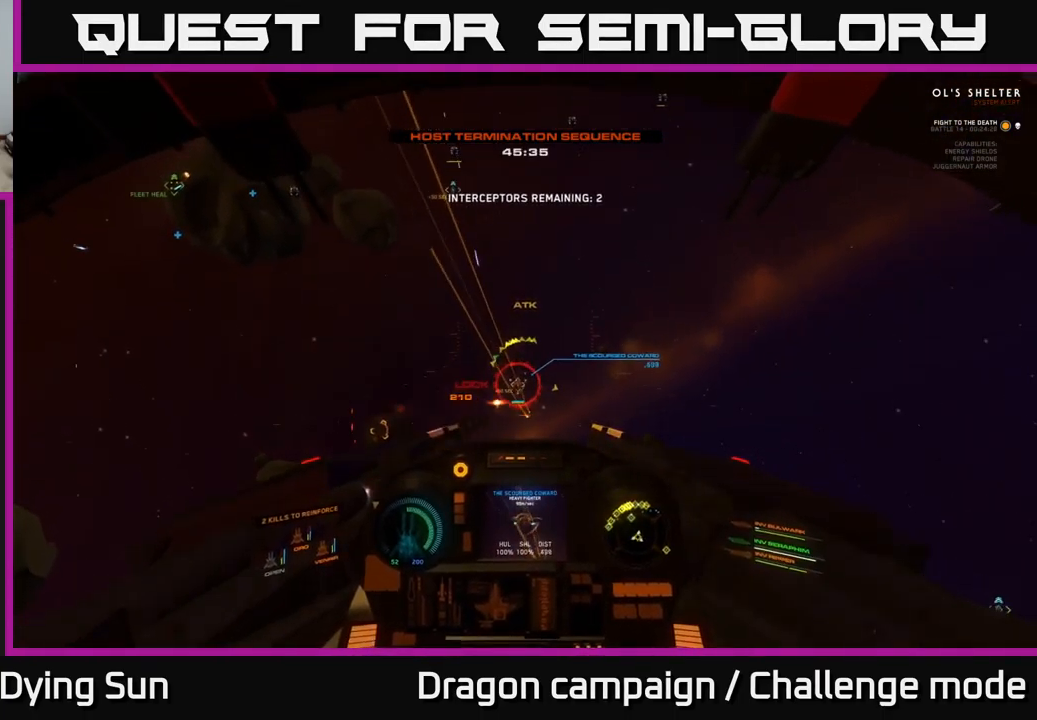
{"buttons": ["R2"], "left_stick": "center", "right_stick": "left", "events": [[67, "R2", "up"], [100, "right_stick", "center"], [167, "R2", "down"], [267, "L2", "up"], [300, "R2", "up"], [367, "right_stick", "left"], [384, "R2", "down"]]}
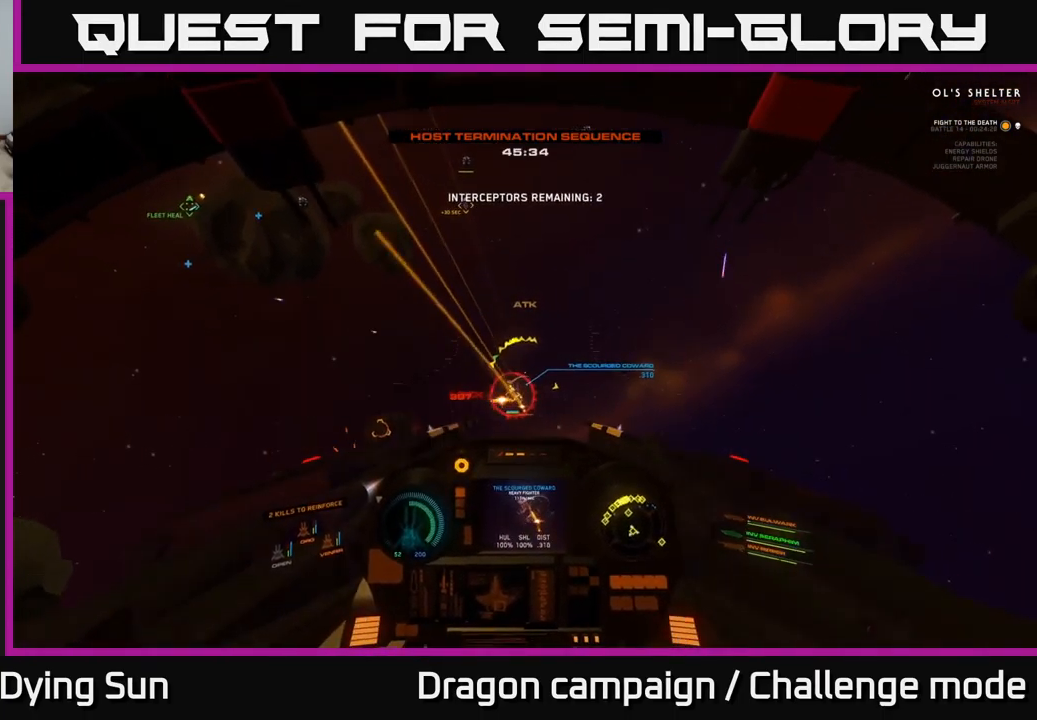
{"buttons": ["R2", "L3"], "left_stick": "down-left", "right_stick": "left", "events": [[17, "R2", "up"], [100, "R2", "down"], [117, "left_stick", "left"], [184, "left_stick", "down-left"], [217, "R2", "up"], [300, "R2", "down"], [417, "R2", "up"], [467, "L3", "down"], [500, "R2", "down"]]}
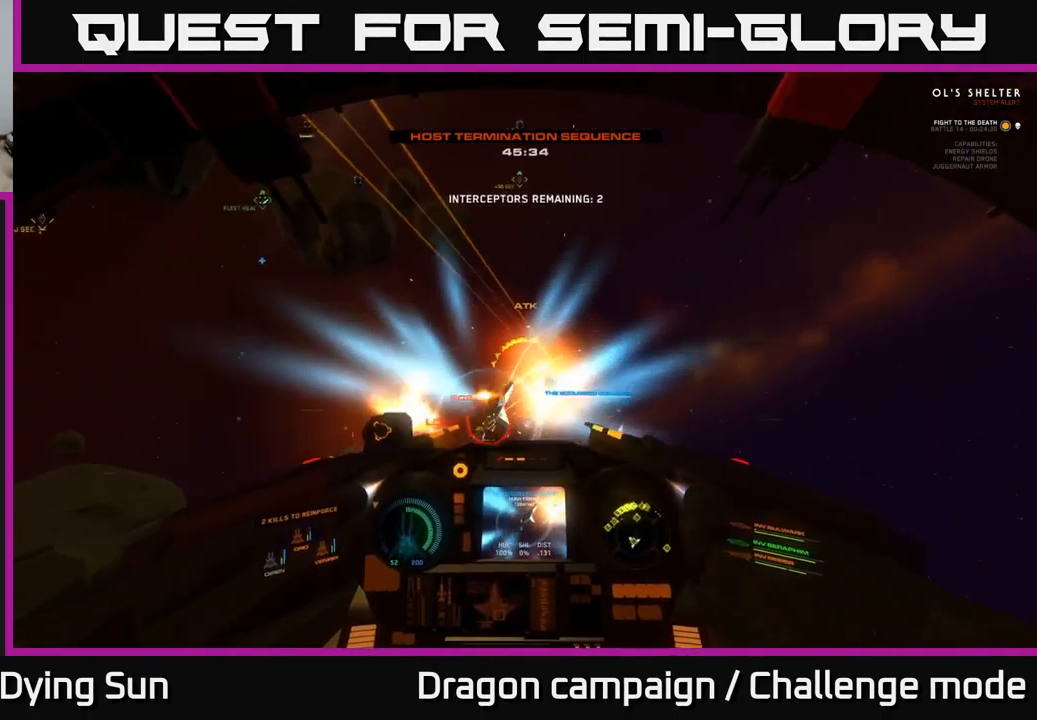
{"buttons": ["L3"], "left_stick": "down", "right_stick": "left"}
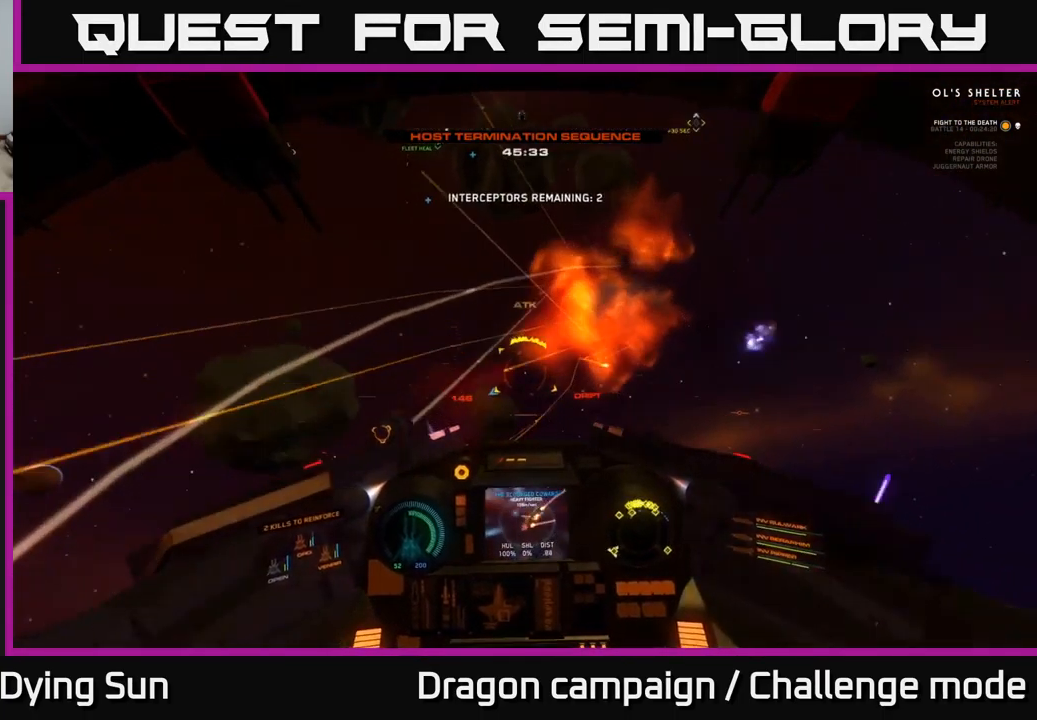
{"buttons": ["L1"], "left_stick": "center", "right_stick": "up-left", "events": [[250, "L3", "up"], [284, "L1", "down"], [334, "left_stick", "center"], [451, "right_stick", "up-left"]]}
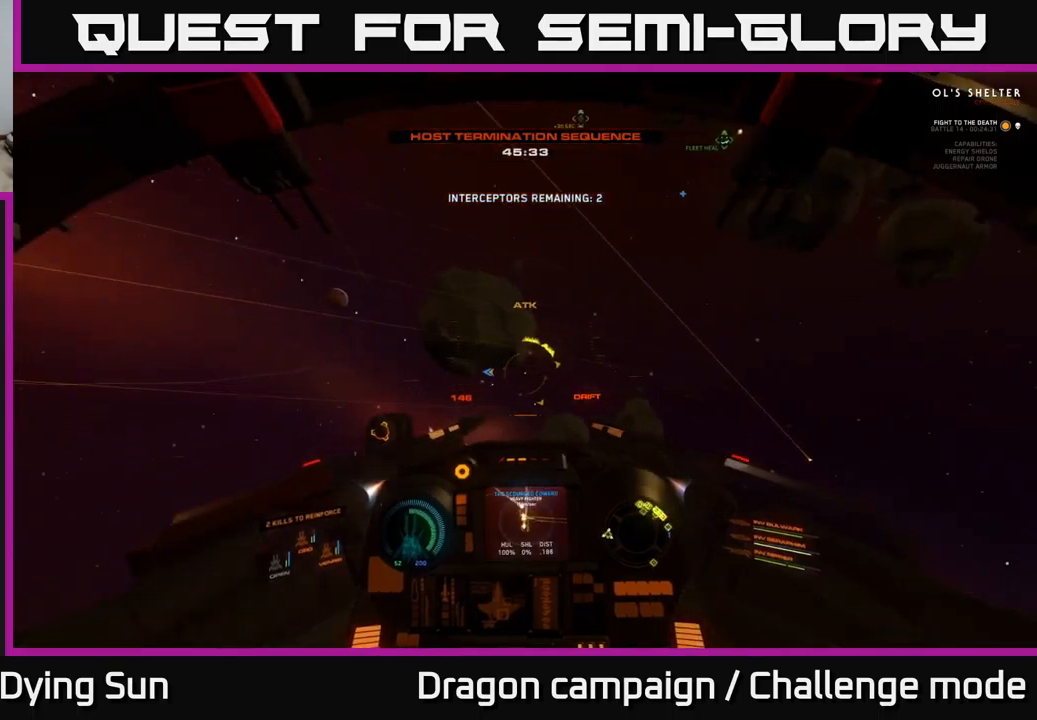
{"buttons": ["L1"], "left_stick": "center", "right_stick": "up-left", "events": []}
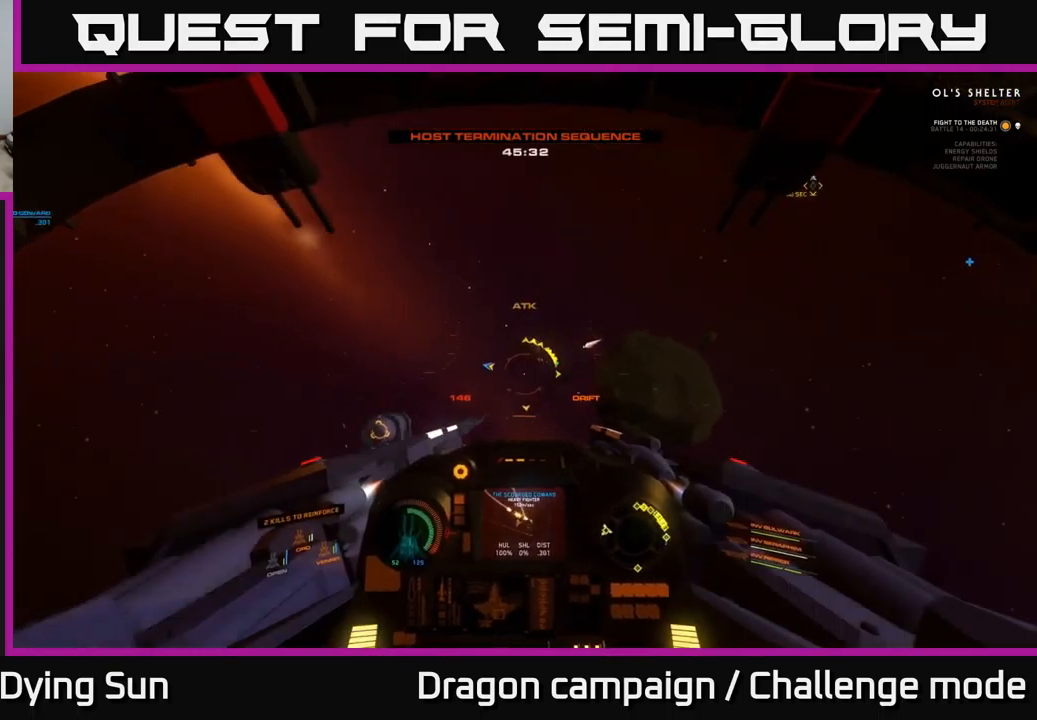
{"buttons": ["L1"], "left_stick": "center", "right_stick": "up-left", "events": []}
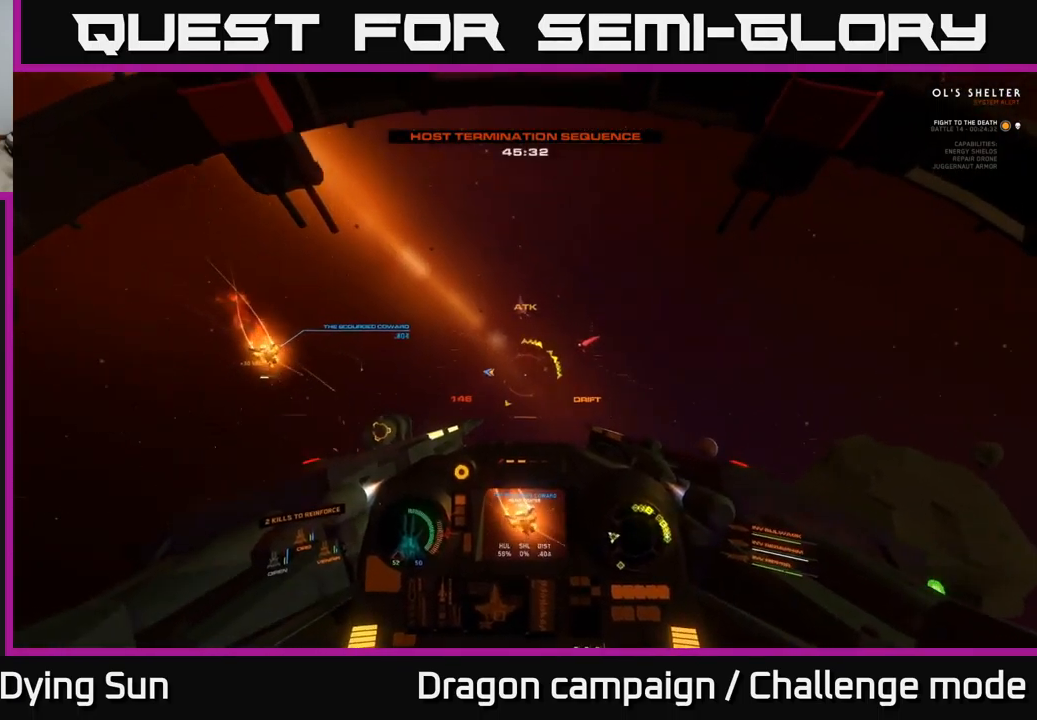
{"buttons": [], "left_stick": "center", "right_stick": "down", "events": [[66, "L1", "up"], [100, "right_stick", "left"], [166, "L2", "down"], [216, "right_stick", "center"], [283, "Y", "down"], [350, "Y", "up"], [400, "L2", "up"], [500, "right_stick", "down"]]}
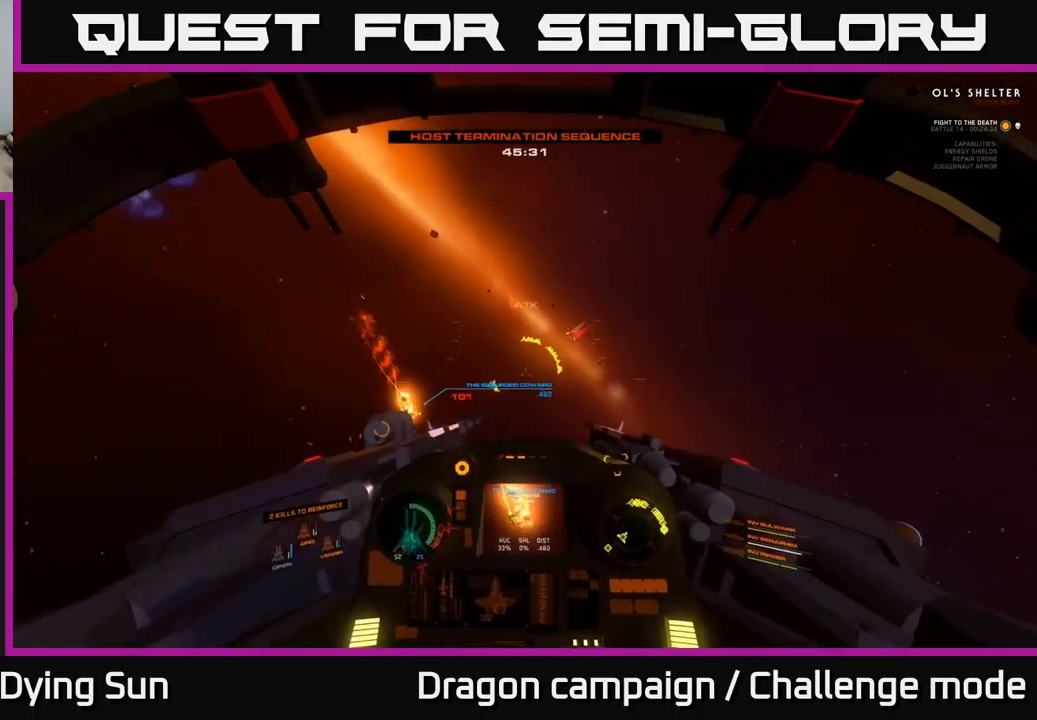
{"buttons": ["R1"], "left_stick": "center", "right_stick": "right", "events": [[50, "right_stick", "down-left"], [133, "L2", "down"], [366, "right_stick", "center"], [433, "L2", "up"], [466, "R1", "down"], [483, "right_stick", "right"]]}
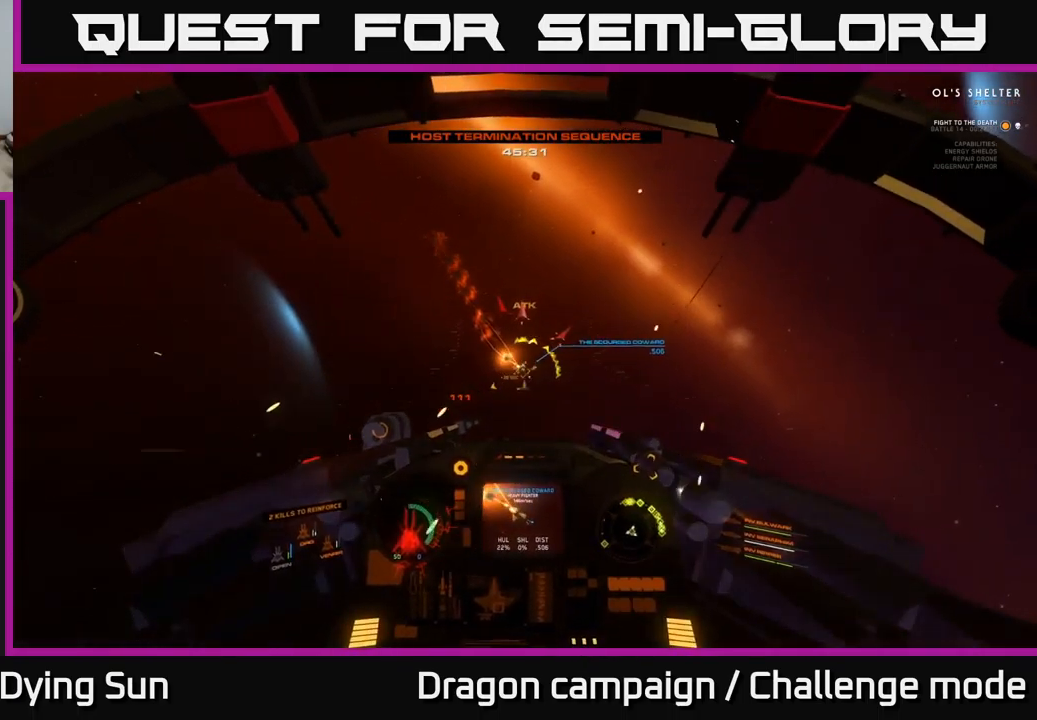
{"buttons": ["L2", "R2"], "left_stick": "center", "right_stick": "center", "events": [[66, "L2", "down"], [100, "R1", "up"], [216, "right_stick", "center"], [233, "L2", "up"], [416, "L2", "down"], [433, "R2", "down"]]}
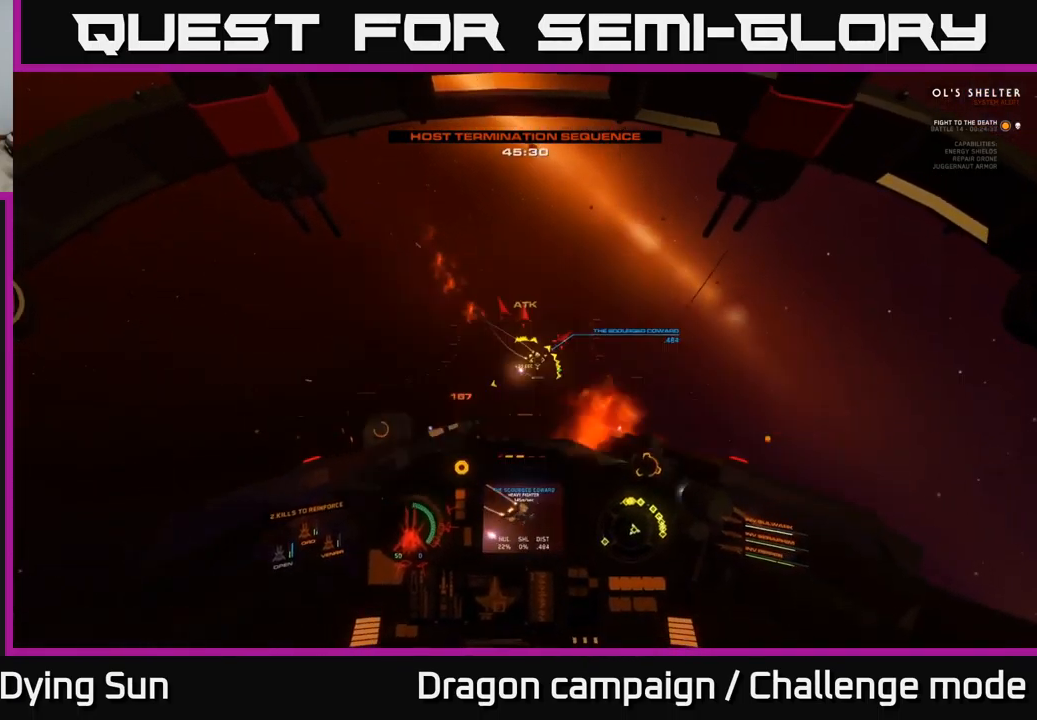
{"buttons": [], "left_stick": "center", "right_stick": "up-left", "events": [[16, "right_stick", "down-right"], [33, "R2", "up"], [50, "L2", "up"], [183, "right_stick", "right"], [350, "L2", "down"], [400, "L2", "up"], [400, "right_stick", "up-left"]]}
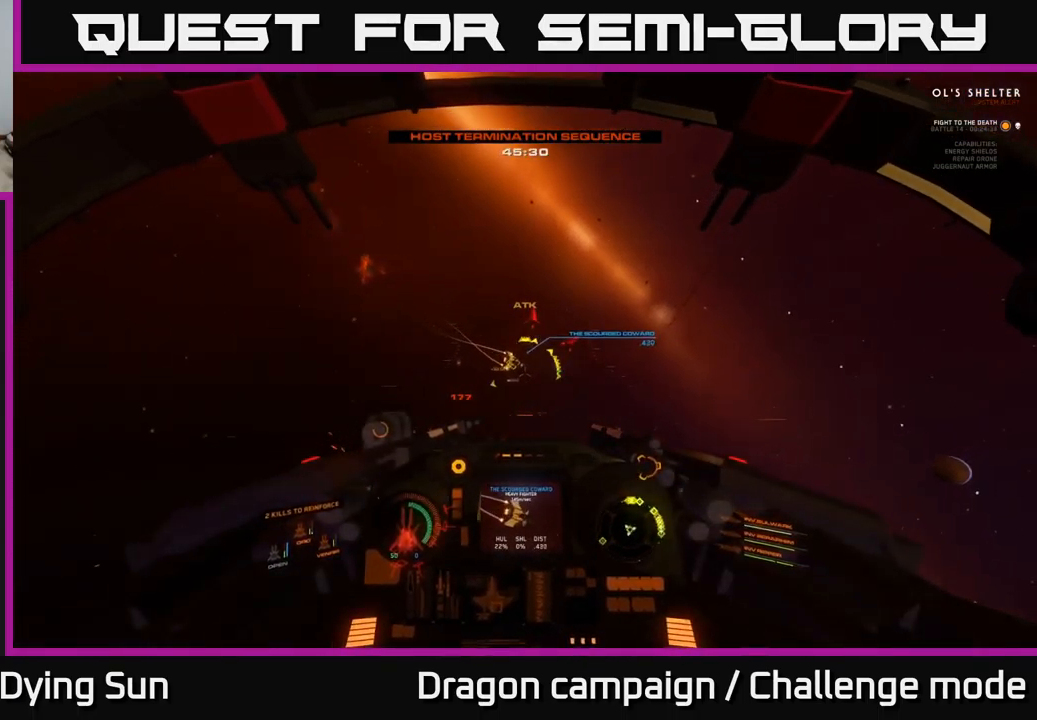
{"buttons": ["L2"], "left_stick": "center", "right_stick": "right", "events": [[16, "right_stick", "center"], [66, "L2", "down"], [166, "R2", "down"], [200, "right_stick", "down-right"], [283, "L2", "up"], [283, "R2", "up"], [300, "R3", "down"], [350, "right_stick", "right"], [366, "L2", "down"], [400, "R3", "up"]]}
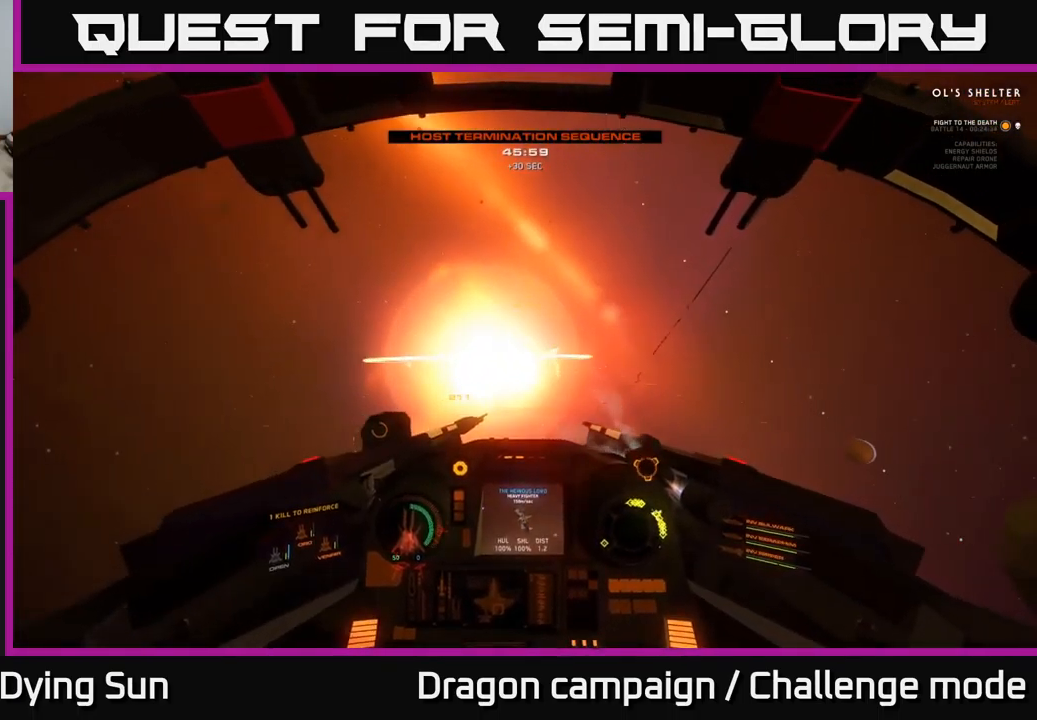
{"buttons": ["L2", "R3"], "left_stick": "center", "right_stick": "down-right", "events": [[66, "R3", "down"], [250, "right_stick", "down-right"]]}
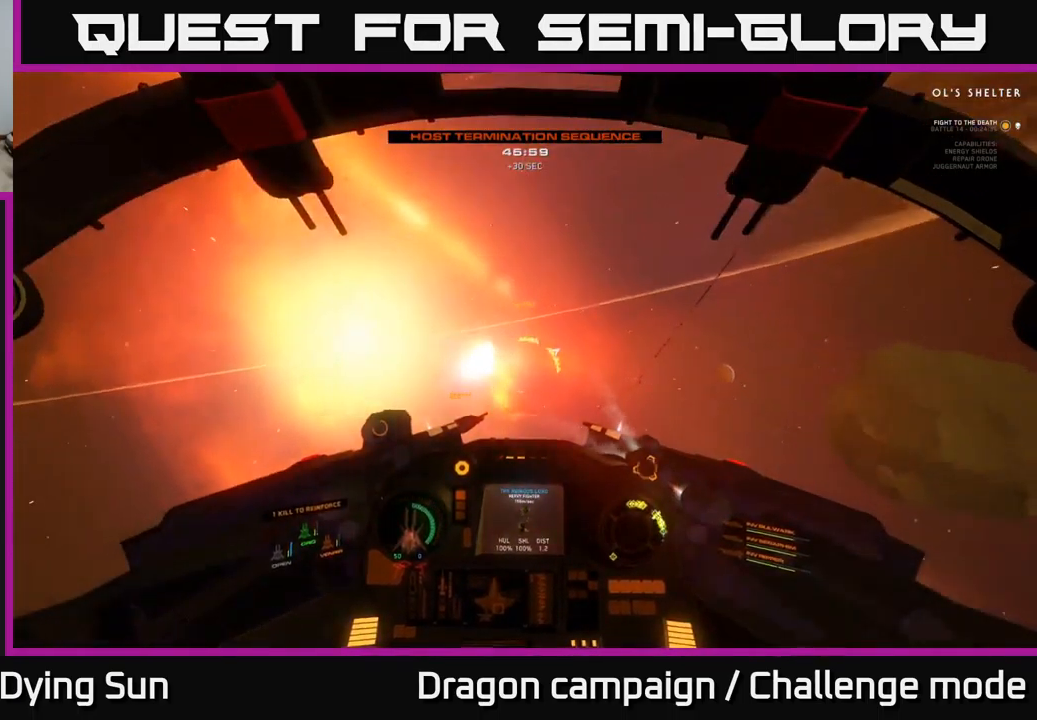
{"buttons": ["L2"], "left_stick": "center", "right_stick": "right", "events": [[83, "R3", "up"], [333, "right_stick", "right"]]}